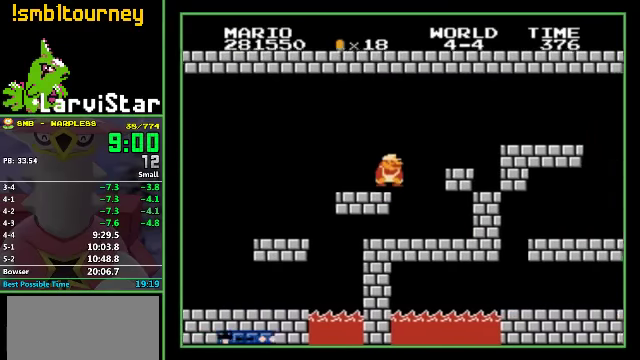
Gameplay with a controller (Nintendo layout); each line is a JSON object with the inputs held at the frame after it. "events" lists button and stick changes between this image and that frame as [ms after this image, input, new state], when the widget could be followed in between. Not read: L3 R3.
{"buttons": ["B", "DPAD_RIGHT"], "events": [[34, "DPAD_DOWN", "up"], [34, "DPAD_RIGHT", "down"], [367, "A", "up"]]}
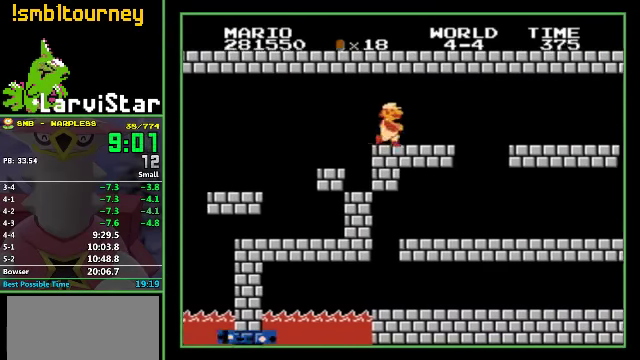
{"buttons": ["B", "DPAD_LEFT"], "events": [[400, "DPAD_LEFT", "down"], [400, "DPAD_RIGHT", "up"]]}
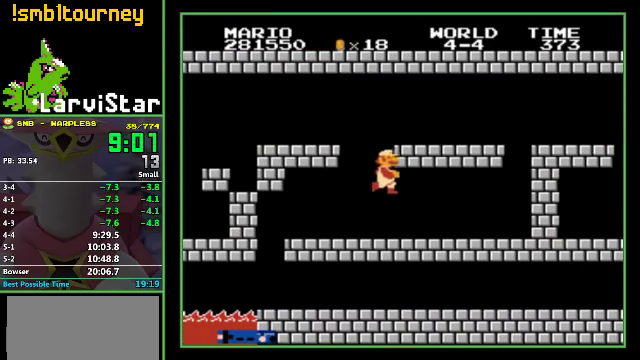
{"buttons": ["B", "DPAD_LEFT"], "events": []}
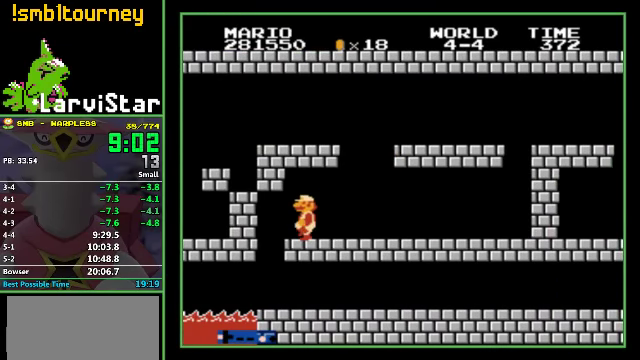
{"buttons": ["B", "DPAD_RIGHT"], "events": [[67, "DPAD_DOWN", "down"], [167, "DPAD_LEFT", "up"], [200, "DPAD_RIGHT", "down"], [234, "DPAD_DOWN", "up"]]}
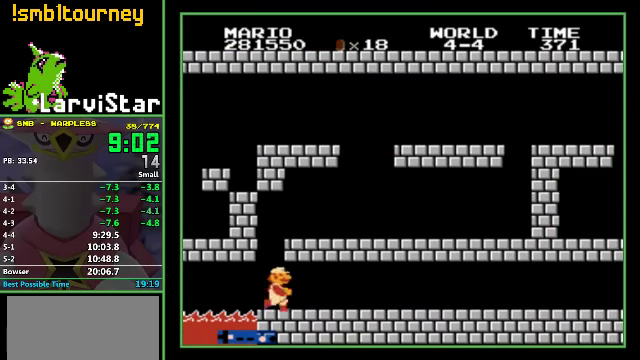
{"buttons": ["B", "DPAD_RIGHT"], "events": []}
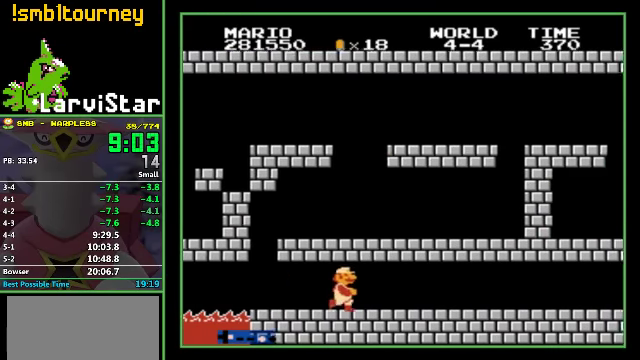
{"buttons": ["B", "DPAD_RIGHT"], "events": []}
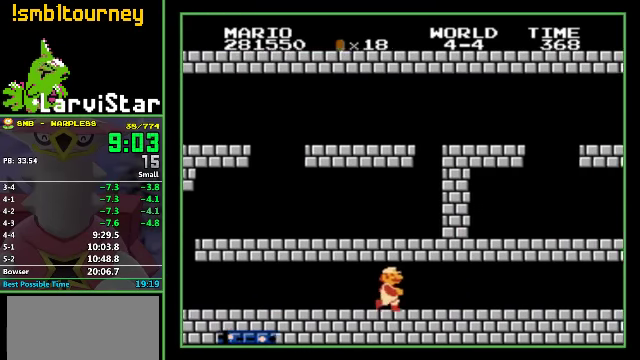
{"buttons": ["B", "DPAD_RIGHT"], "events": []}
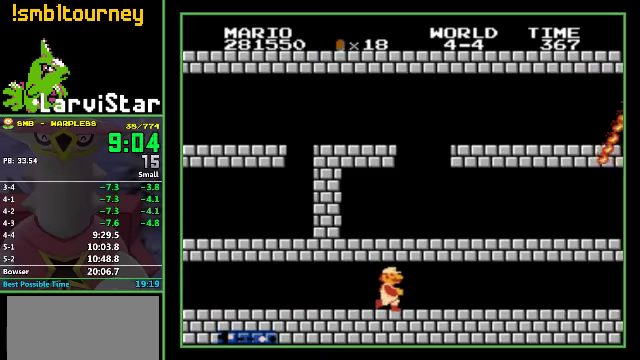
{"buttons": ["B", "DPAD_RIGHT"], "events": []}
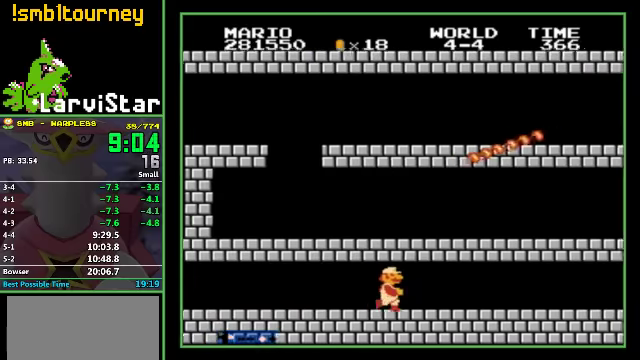
{"buttons": ["B", "DPAD_RIGHT"], "events": []}
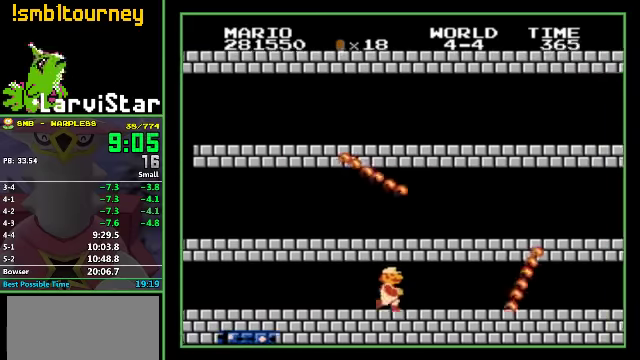
{"buttons": ["B", "DPAD_DOWN"], "events": [[200, "DPAD_DOWN", "down"], [233, "DPAD_RIGHT", "up"]]}
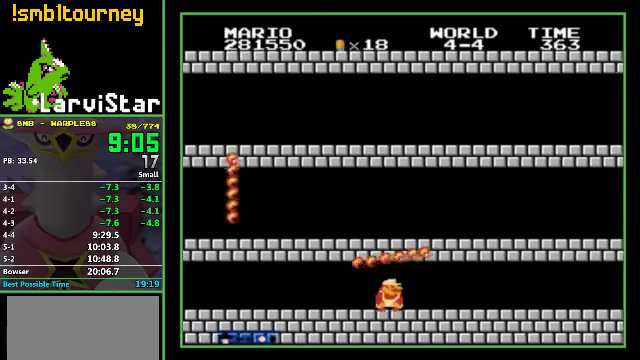
{"buttons": ["B", "DPAD_RIGHT"], "events": [[67, "DPAD_DOWN", "up"], [67, "DPAD_RIGHT", "down"]]}
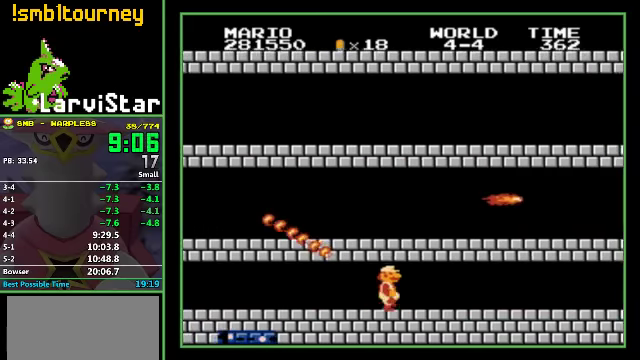
{"buttons": ["B", "DPAD_RIGHT"], "events": []}
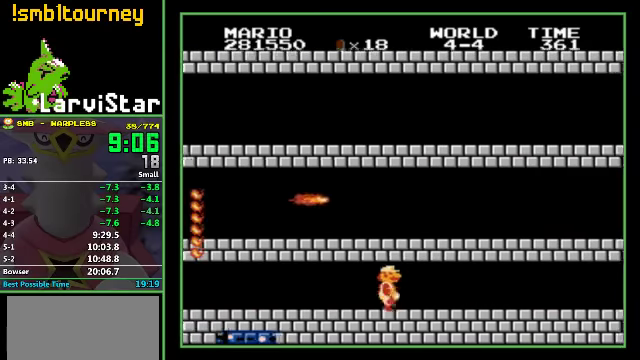
{"buttons": ["B", "DPAD_RIGHT"], "events": []}
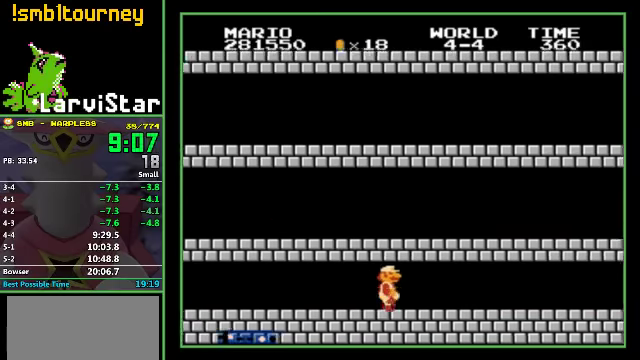
{"buttons": ["B", "DPAD_RIGHT"], "events": []}
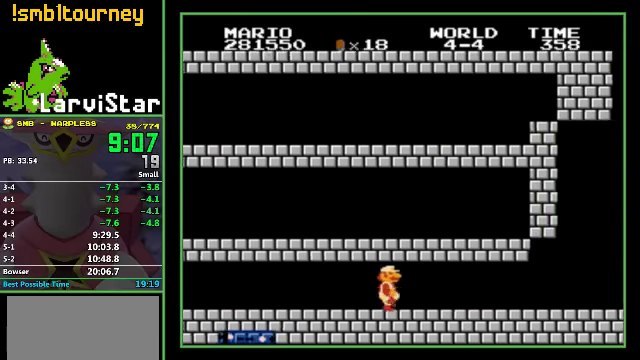
{"buttons": ["B", "DPAD_RIGHT"], "events": []}
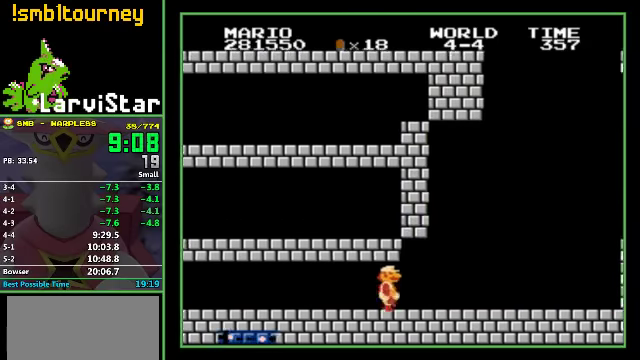
{"buttons": ["A", "DPAD_RIGHT"], "events": [[333, "A", "down"], [333, "B", "up"]]}
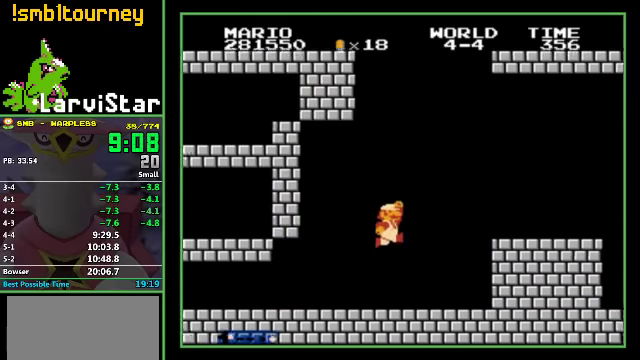
{"buttons": ["B", "DPAD_RIGHT"], "events": [[133, "B", "down"], [433, "A", "up"]]}
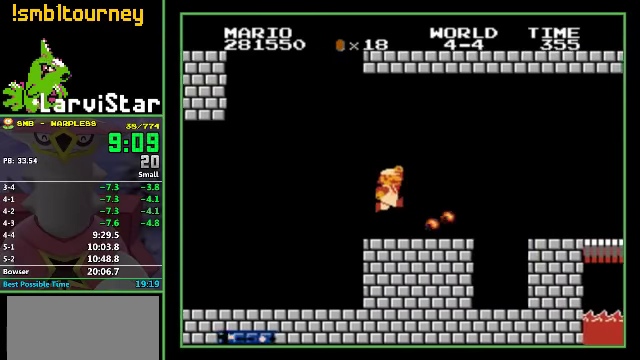
{"buttons": ["A", "B", "DPAD_RIGHT"], "events": [[300, "A", "down"]]}
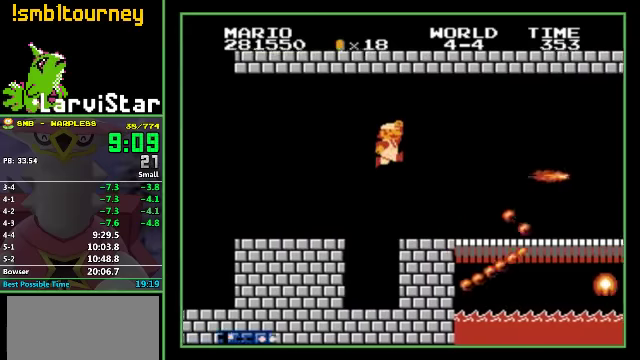
{"buttons": ["B", "DPAD_RIGHT"], "events": [[300, "A", "up"]]}
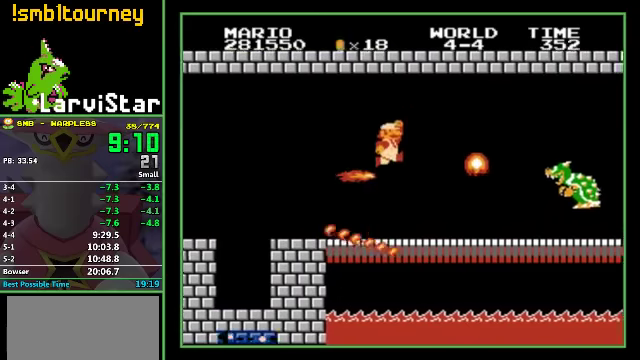
{"buttons": ["B", "DPAD_RIGHT"], "events": [[300, "DPAD_LEFT", "down"], [300, "DPAD_RIGHT", "up"], [433, "DPAD_LEFT", "up"], [433, "DPAD_RIGHT", "down"]]}
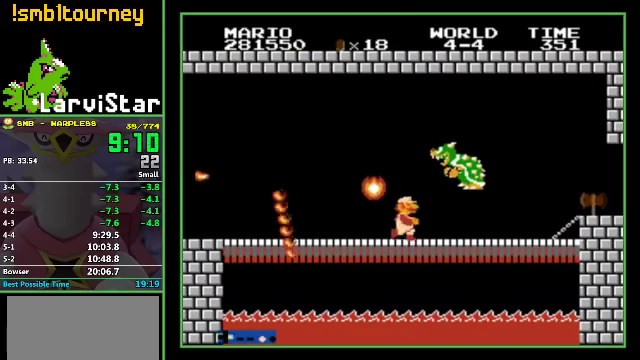
{"buttons": ["DPAD_LEFT"], "events": [[200, "DPAD_DOWN", "down"], [233, "DPAD_RIGHT", "up"], [433, "DPAD_LEFT", "down"], [466, "B", "up"], [466, "DPAD_DOWN", "up"]]}
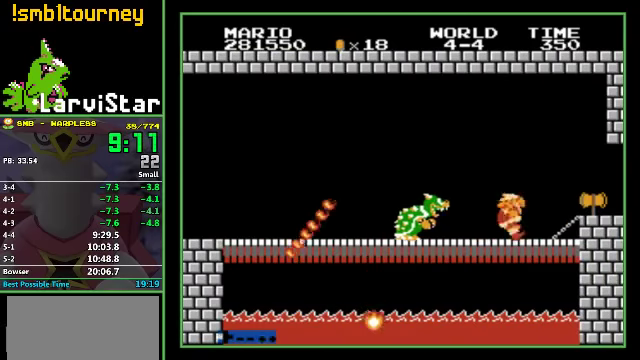
{"buttons": [], "events": [[33, "A", "down"], [33, "DPAD_LEFT", "up"], [100, "B", "down"], [166, "A", "up"], [200, "B", "up"], [400, "B", "down"], [466, "B", "up"]]}